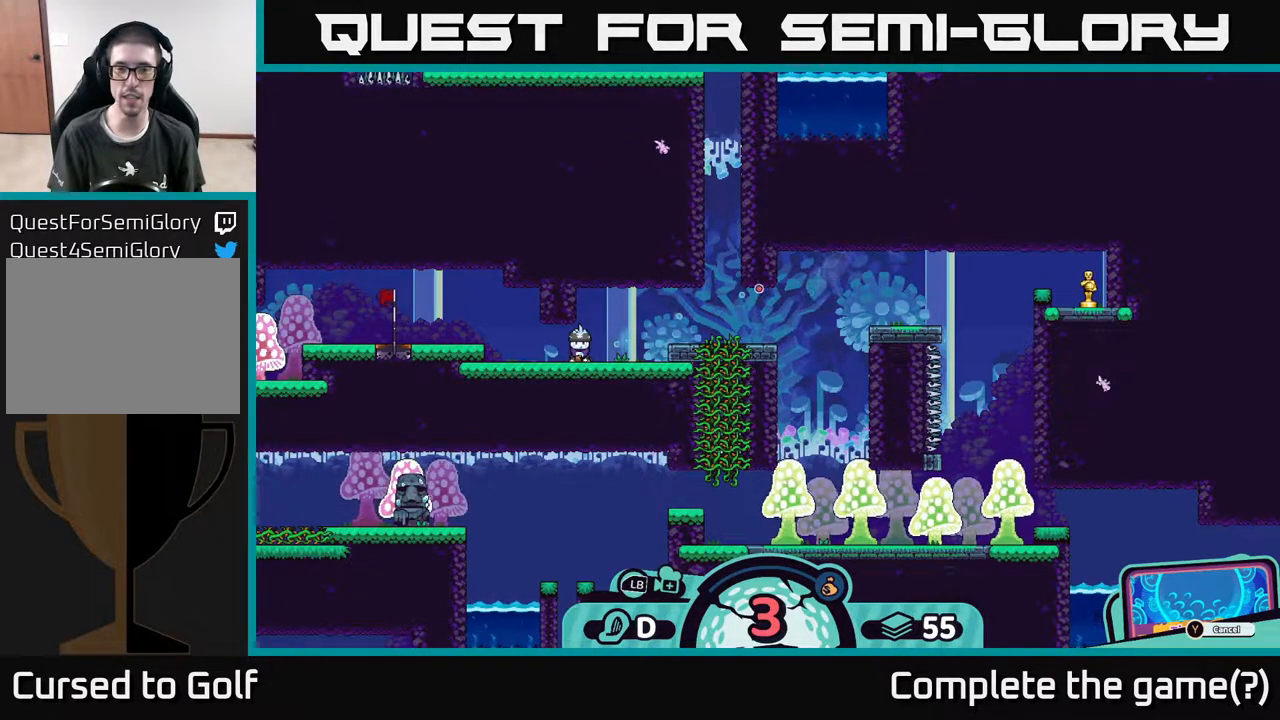
Gameplay with a controller (Xbox layout); each line is a JSON object with the inputs held at the frame after it. "events" lists button and stick changes between this image and that frame as [ms after this image, input, new state], when the widget could be followed in between.
{"buttons": [], "left_stick": "center", "right_stick": "up-right", "events": [[400, "right_stick", "up-right"]]}
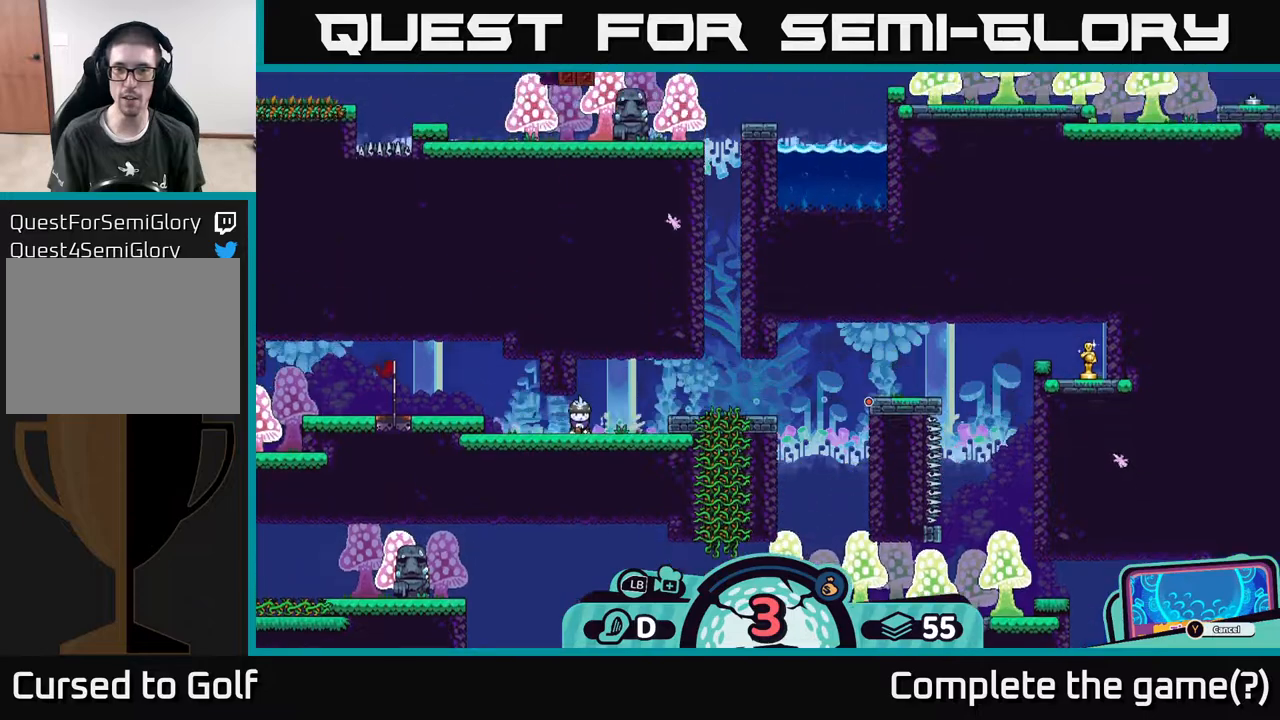
{"buttons": [], "left_stick": "center", "right_stick": "down", "events": [[183, "right_stick", "center"], [333, "right_stick", "down"]]}
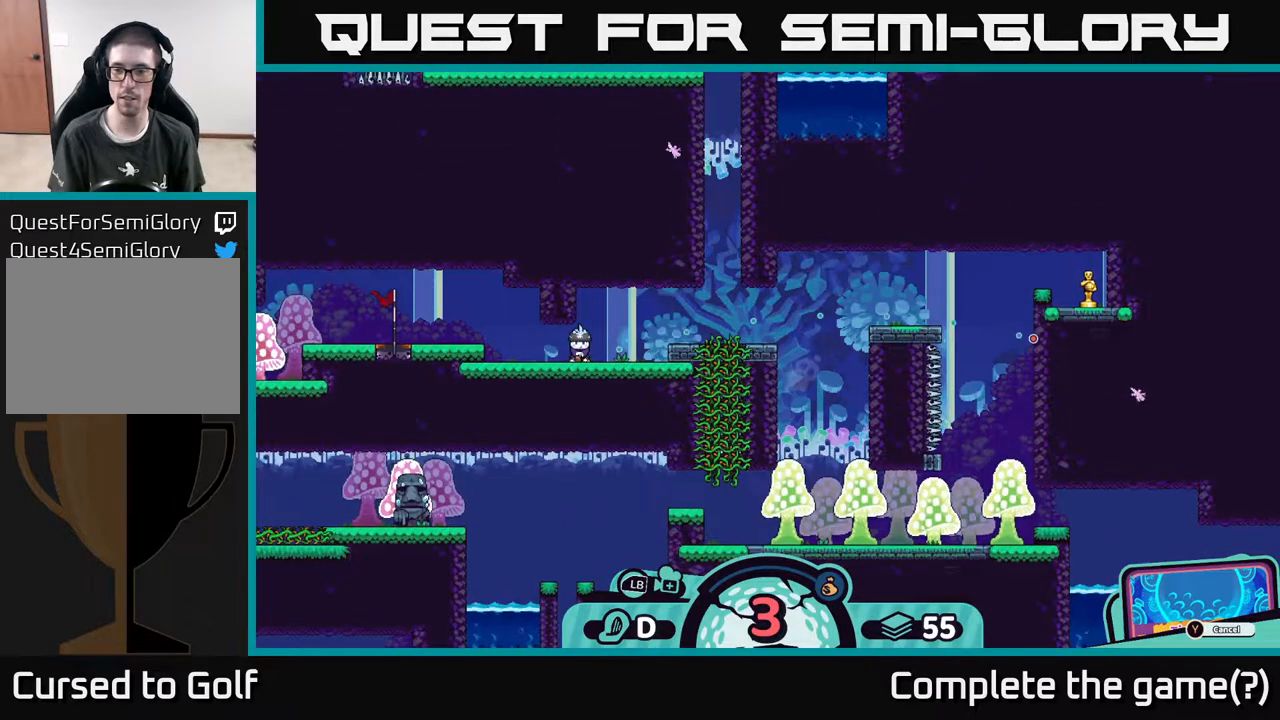
{"buttons": [], "left_stick": "center", "right_stick": "center", "events": [[83, "right_stick", "center"]]}
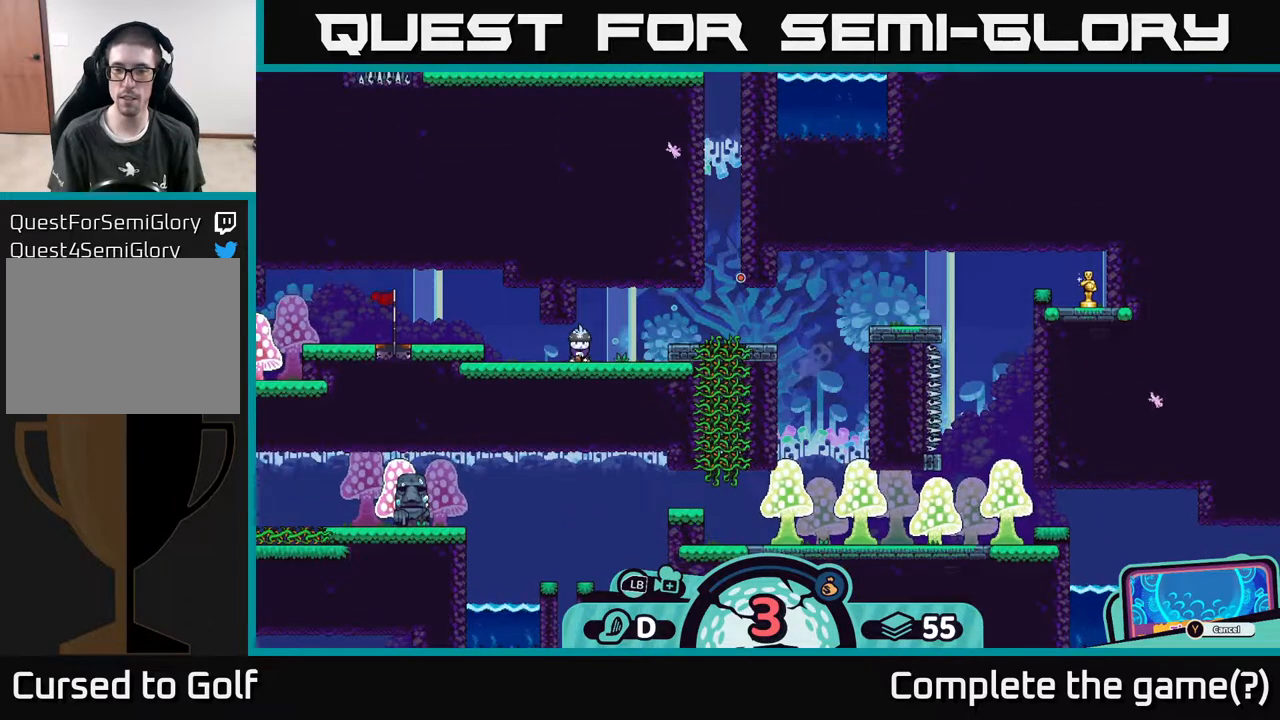
{"buttons": [], "left_stick": "center", "right_stick": "center", "events": []}
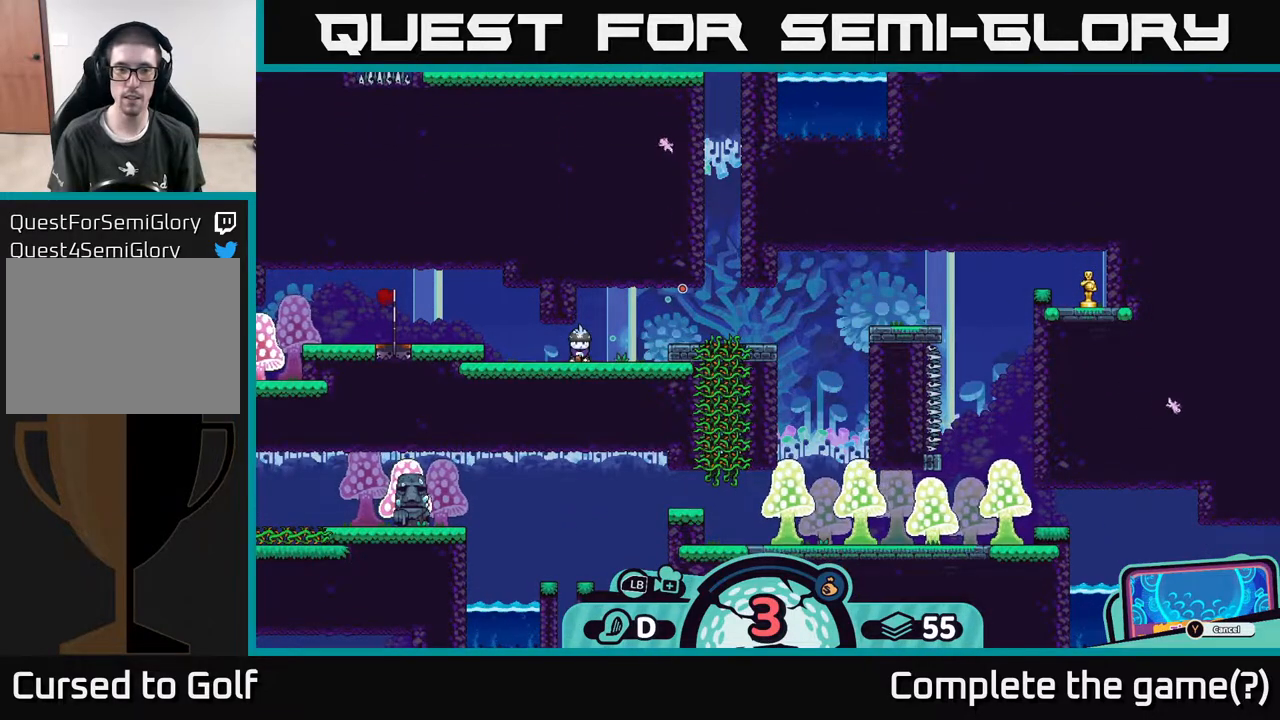
{"buttons": [], "left_stick": "center", "right_stick": "center", "events": []}
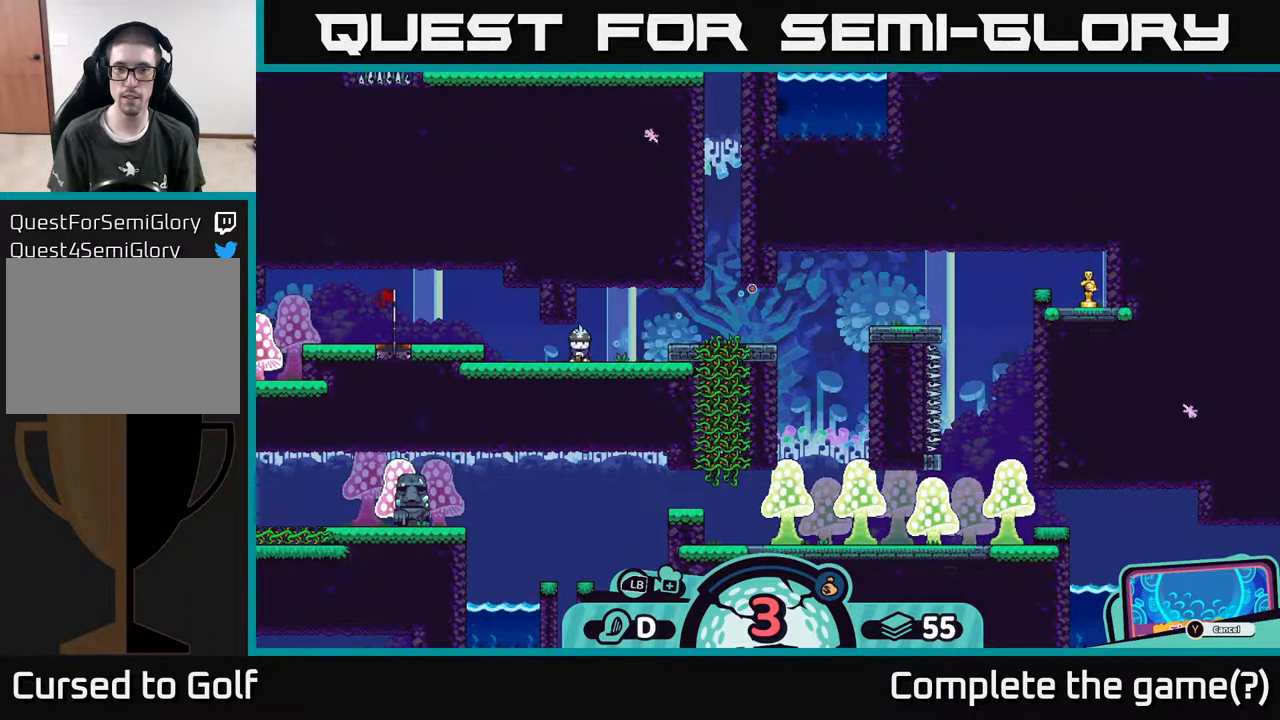
{"buttons": [], "left_stick": "center", "right_stick": "center", "events": []}
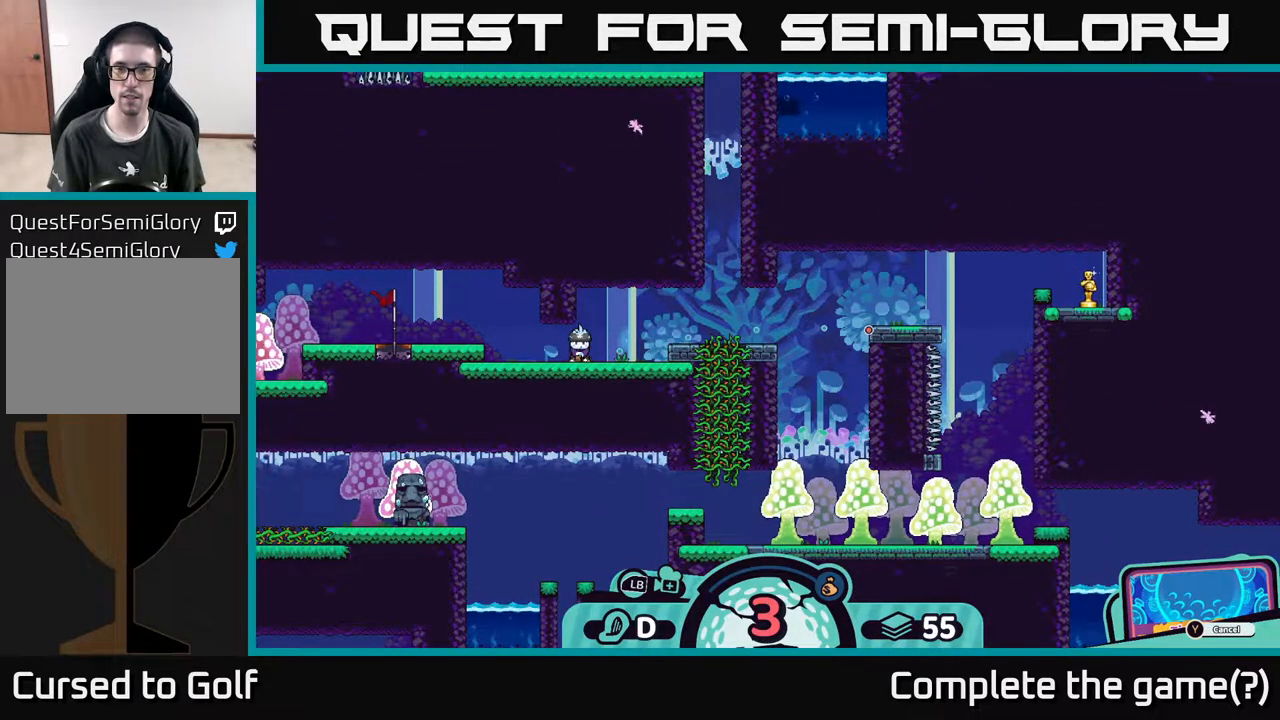
{"buttons": [], "left_stick": "center", "right_stick": "center", "events": []}
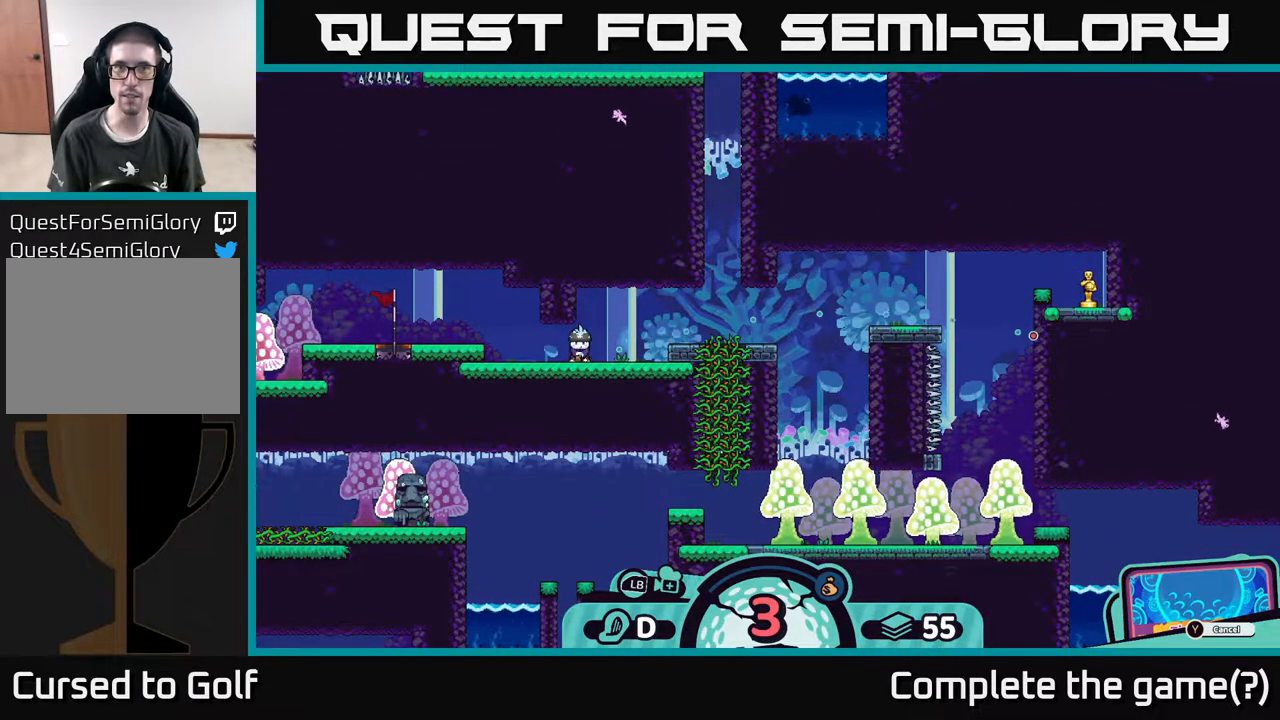
{"buttons": [], "left_stick": "center", "right_stick": "right", "events": [[467, "right_stick", "right"]]}
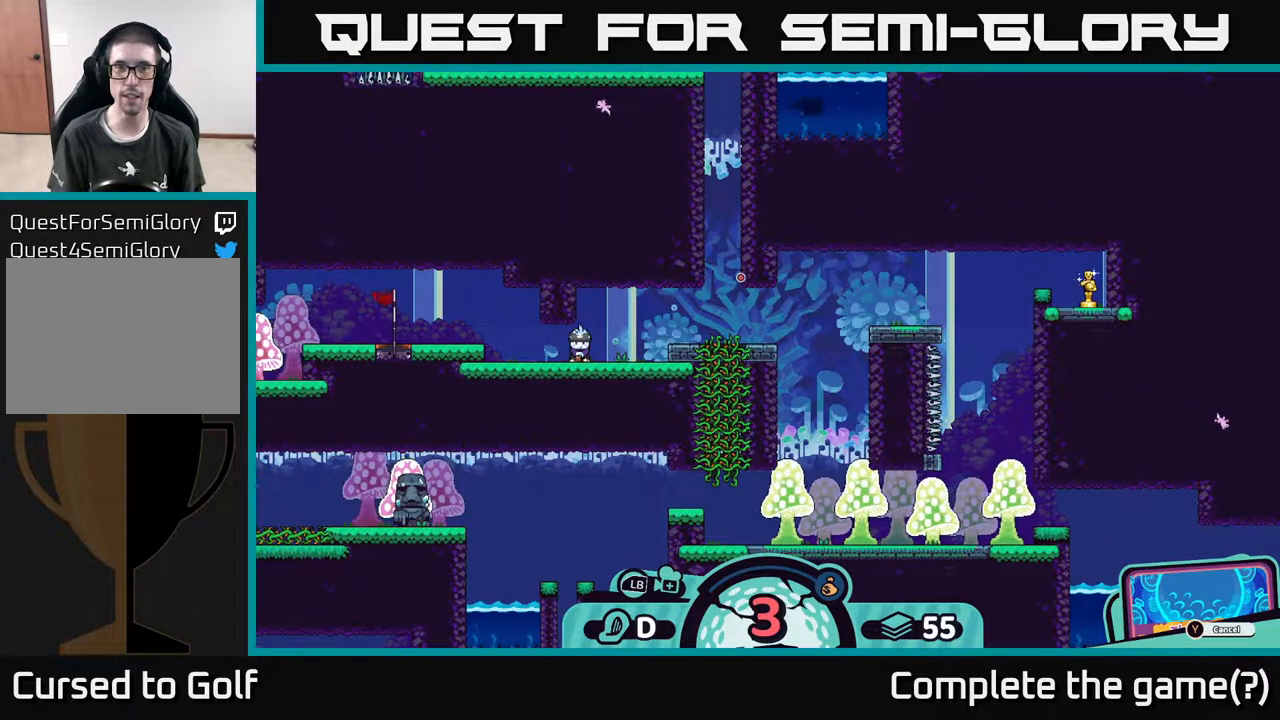
{"buttons": [], "left_stick": "center", "right_stick": "center", "events": [[217, "right_stick", "center"]]}
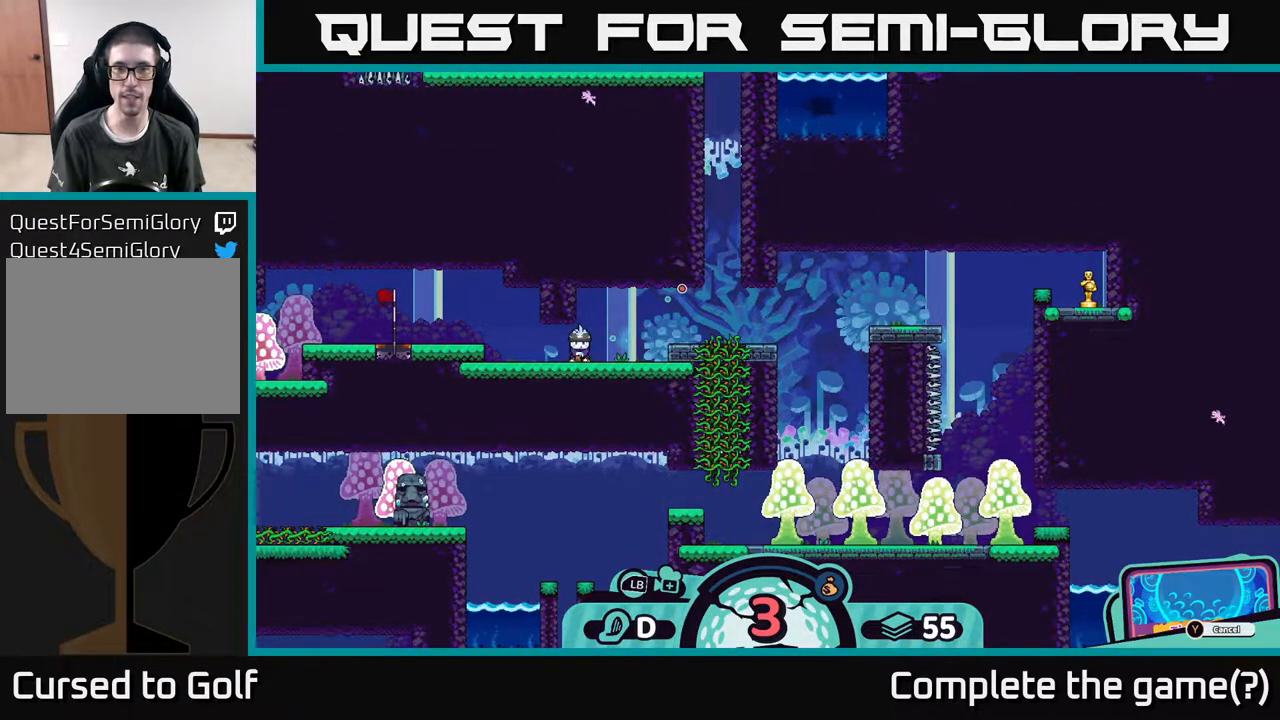
{"buttons": [], "left_stick": "center", "right_stick": "center", "events": [[50, "left_stick", "right"], [183, "left_stick", "center"]]}